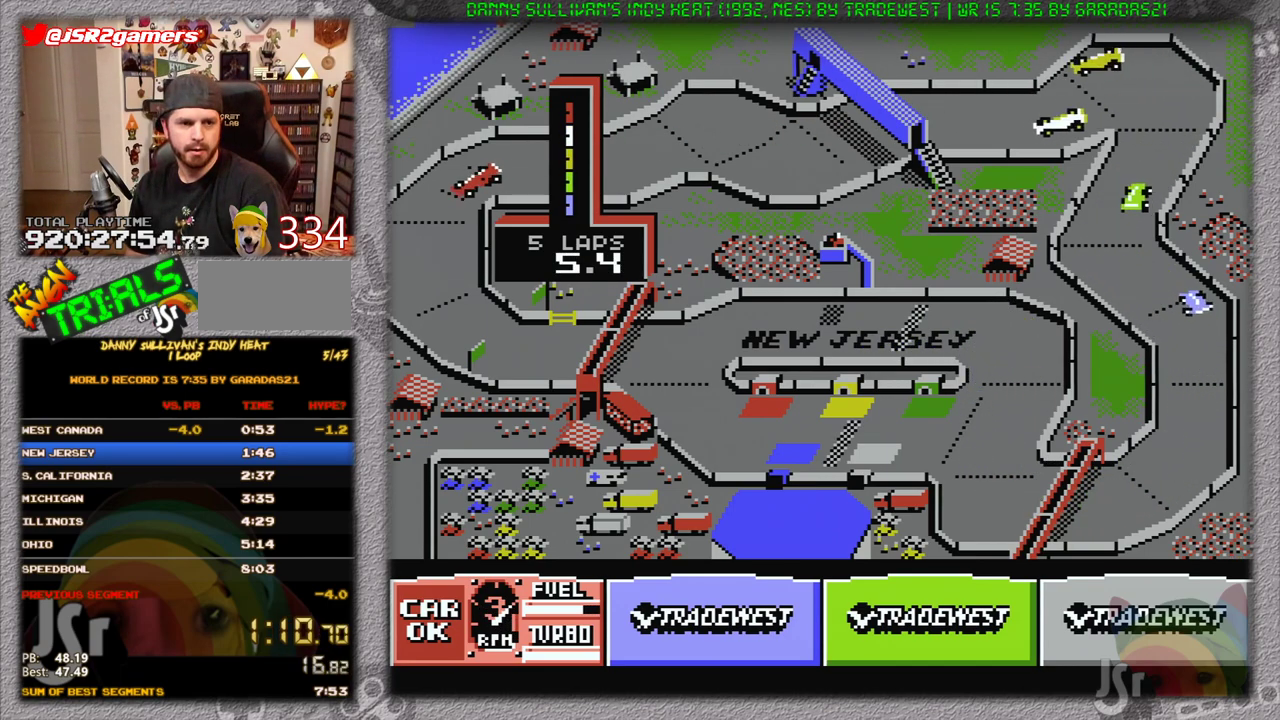
Gameplay with a controller (Nintendo layout); each line is a JSON object with the inputs held at the frame after it. "events" lists button and stick changes between this image and that frame as [ms after this image, input, new state], when the widget could be followed in between. Not read: L3 R3 START.
{"buttons": ["A"], "events": [[83, "DPAD_LEFT", "down"], [417, "DPAD_LEFT", "up"]]}
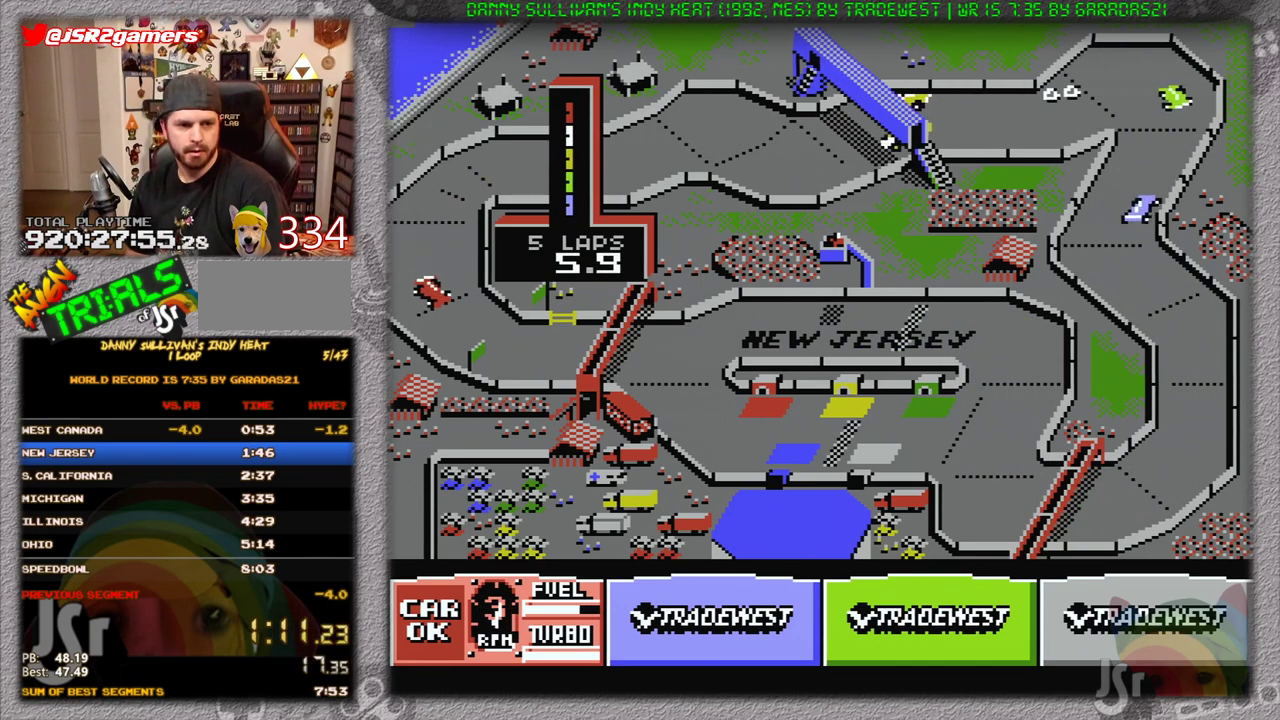
{"buttons": ["A", "DPAD_LEFT"], "events": [[17, "DPAD_LEFT", "down"], [267, "DPAD_LEFT", "up"], [417, "DPAD_LEFT", "down"]]}
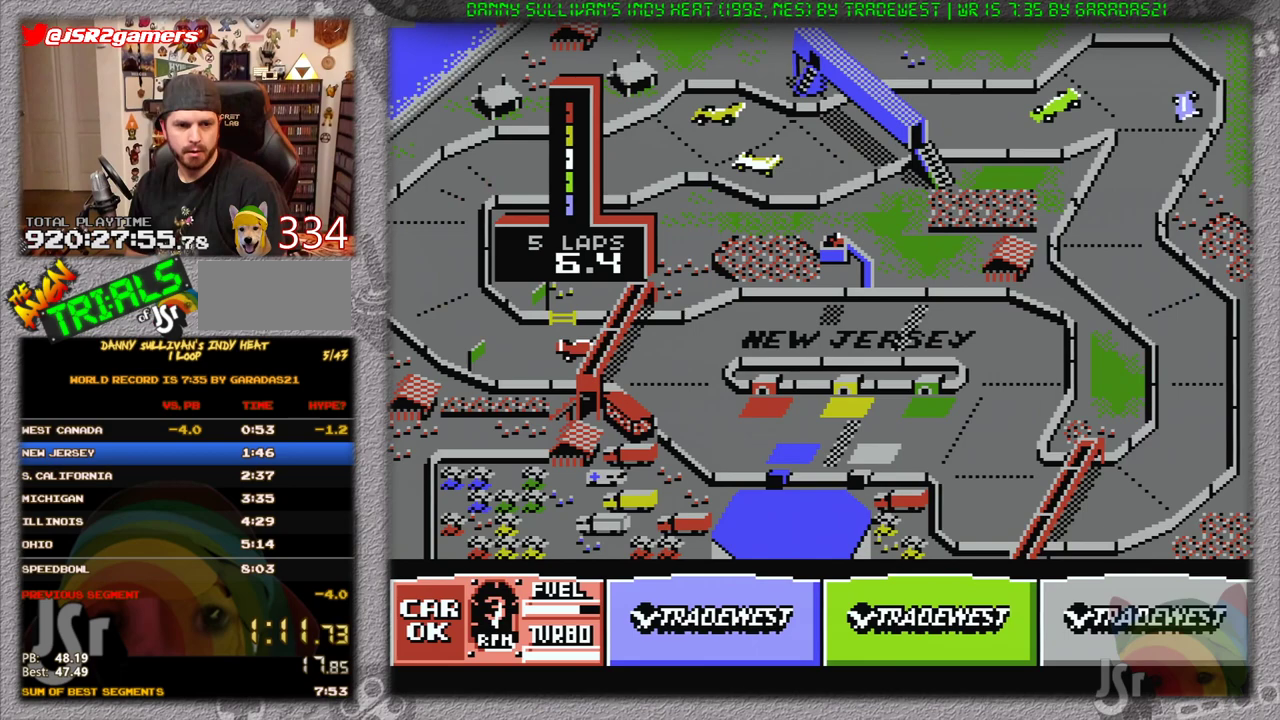
{"buttons": ["A"], "events": [[167, "DPAD_LEFT", "up"], [317, "B", "down"], [500, "B", "up"]]}
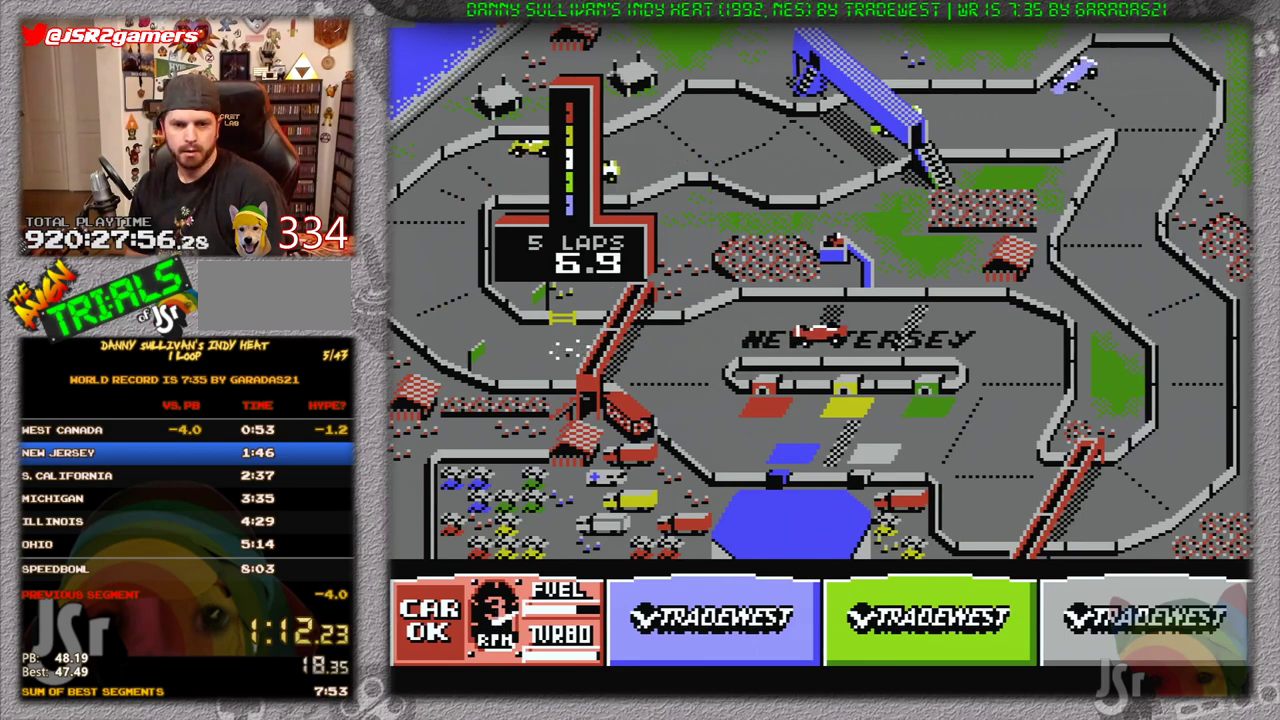
{"buttons": ["A", "DPAD_RIGHT"], "events": [[434, "DPAD_RIGHT", "down"]]}
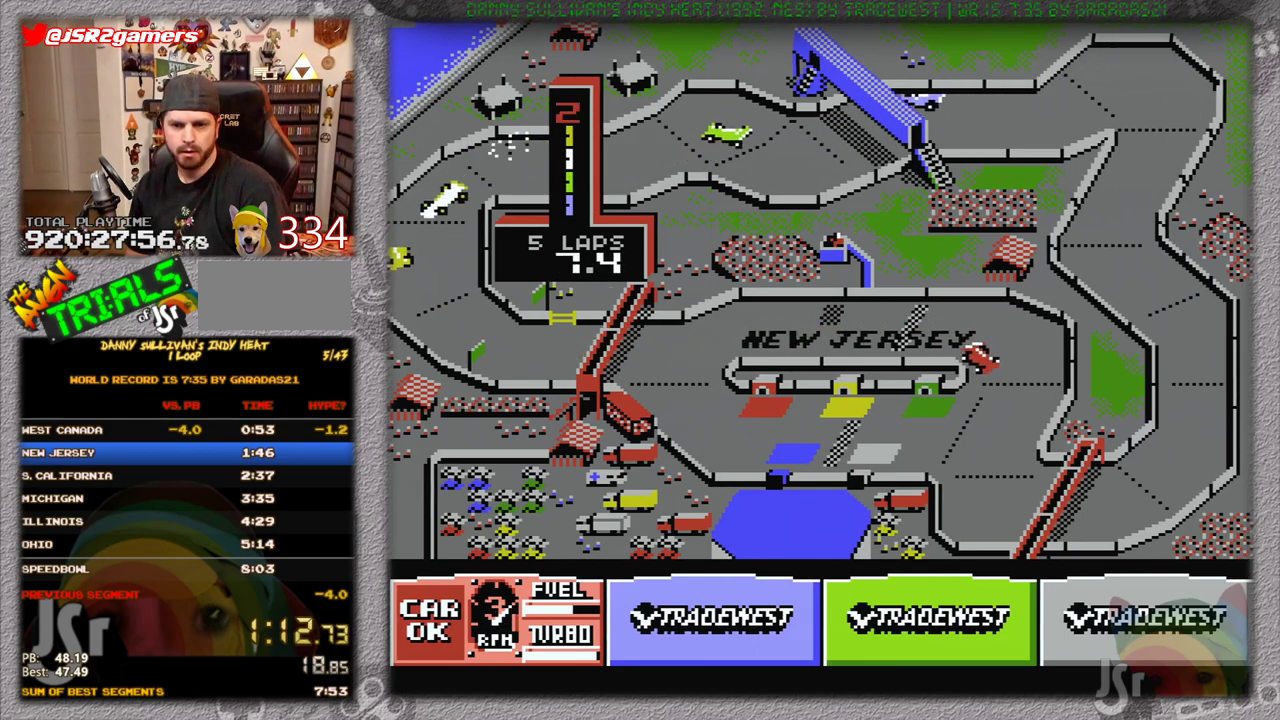
{"buttons": ["A"], "events": [[317, "DPAD_RIGHT", "up"]]}
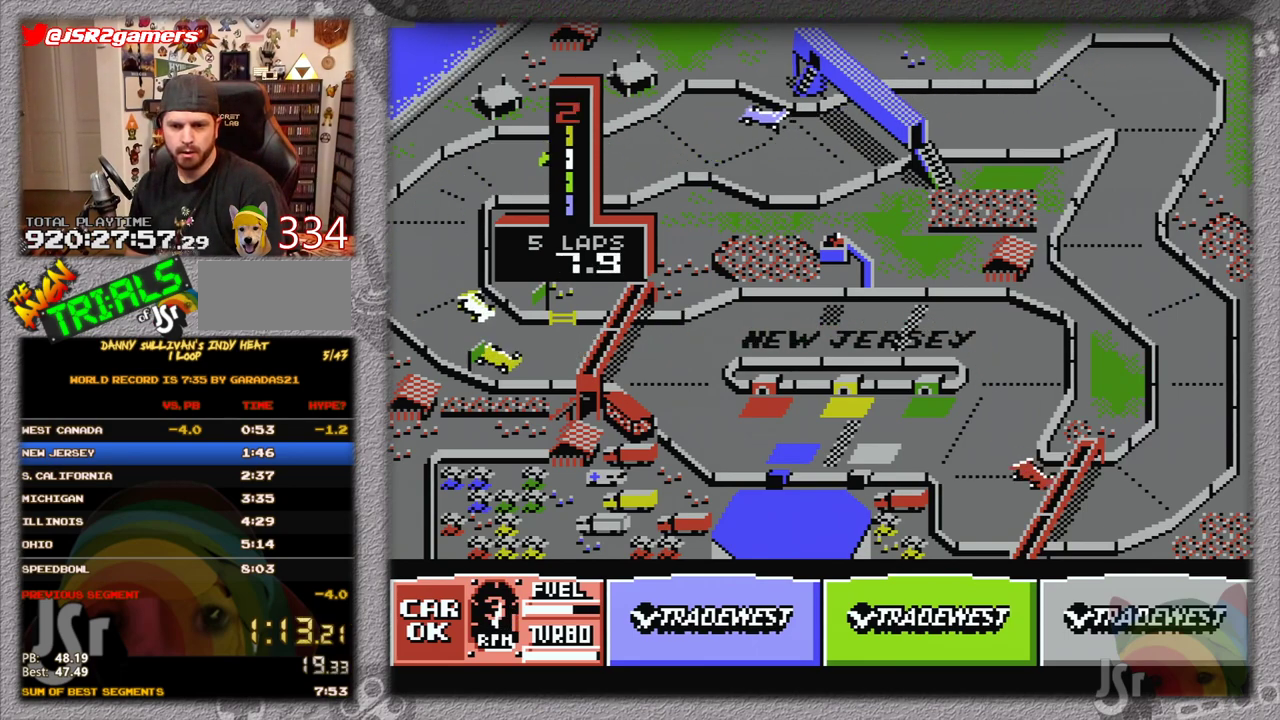
{"buttons": ["A", "DPAD_LEFT"], "events": [[134, "DPAD_LEFT", "down"]]}
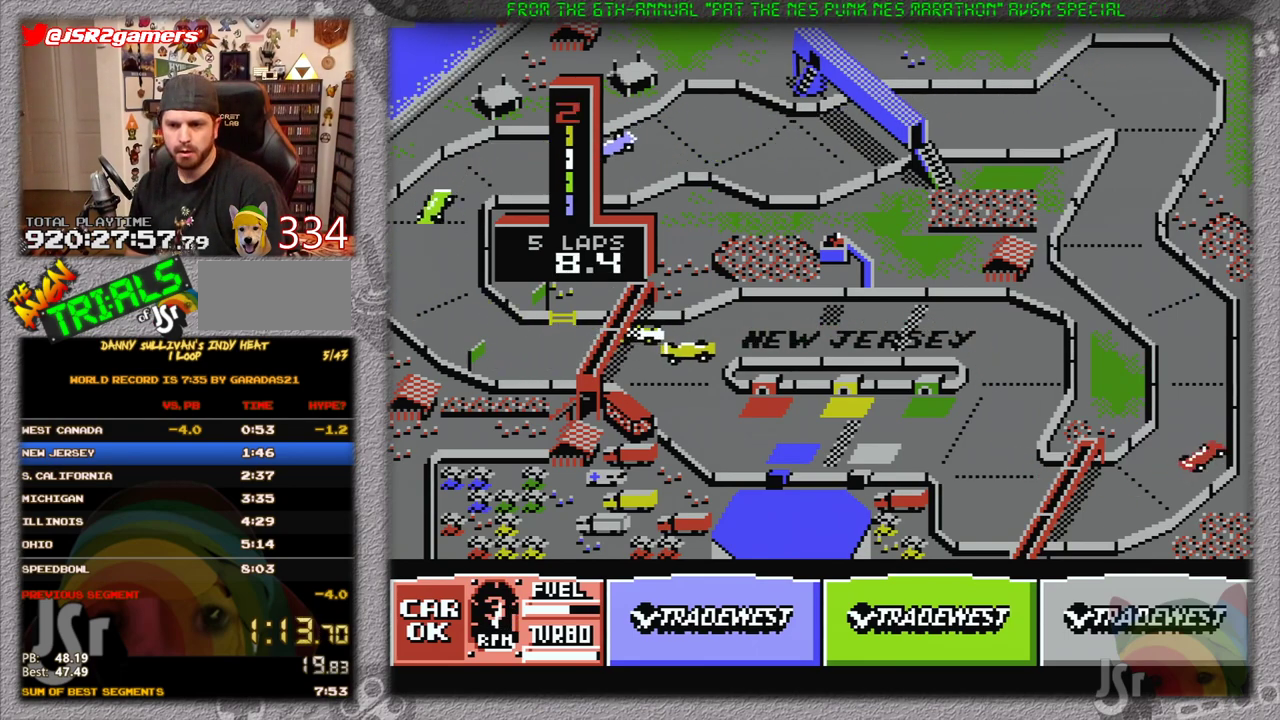
{"buttons": ["A"], "events": [[384, "DPAD_LEFT", "up"]]}
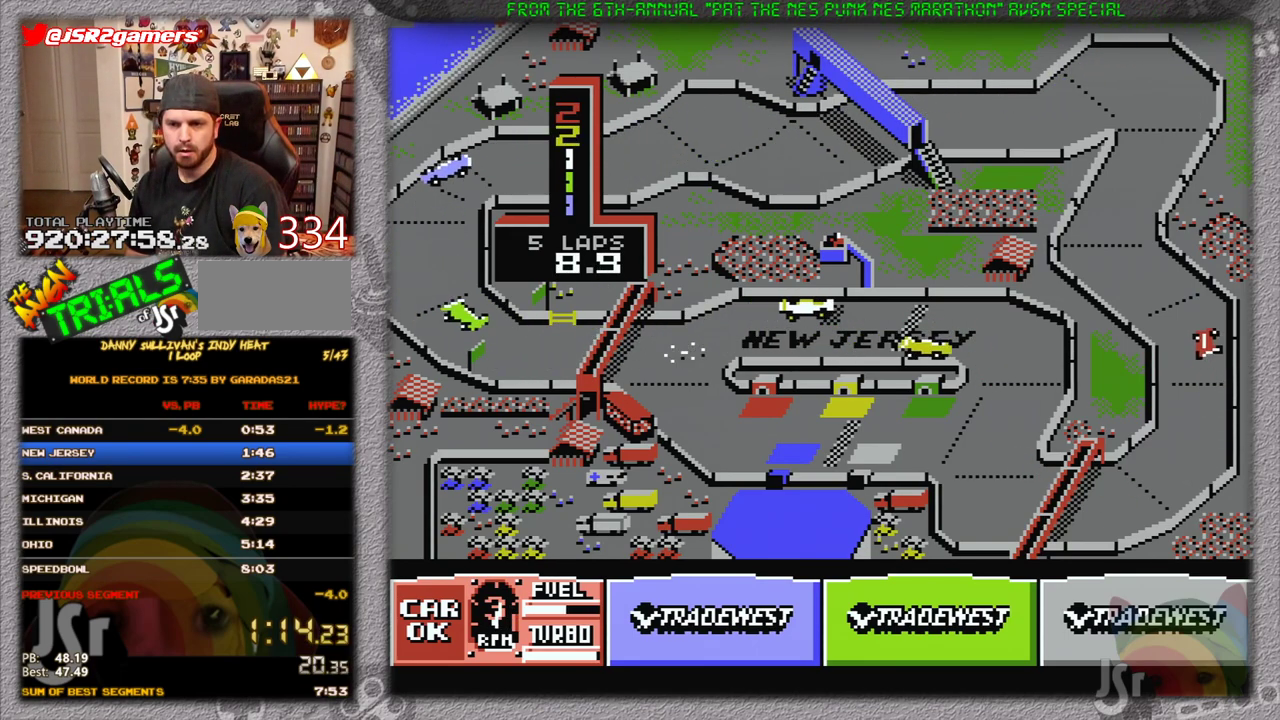
{"buttons": ["A"], "events": [[201, "DPAD_LEFT", "down"], [317, "DPAD_LEFT", "up"]]}
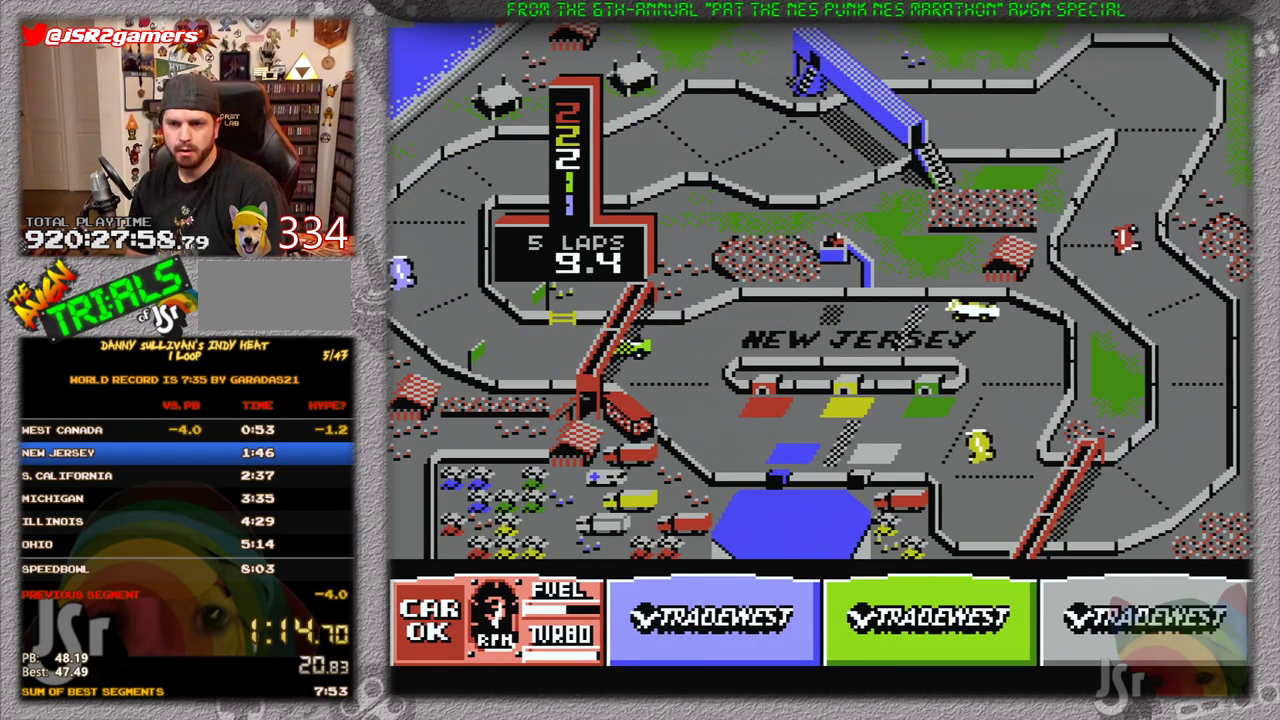
{"buttons": ["A"], "events": [[167, "DPAD_RIGHT", "down"], [350, "DPAD_RIGHT", "up"]]}
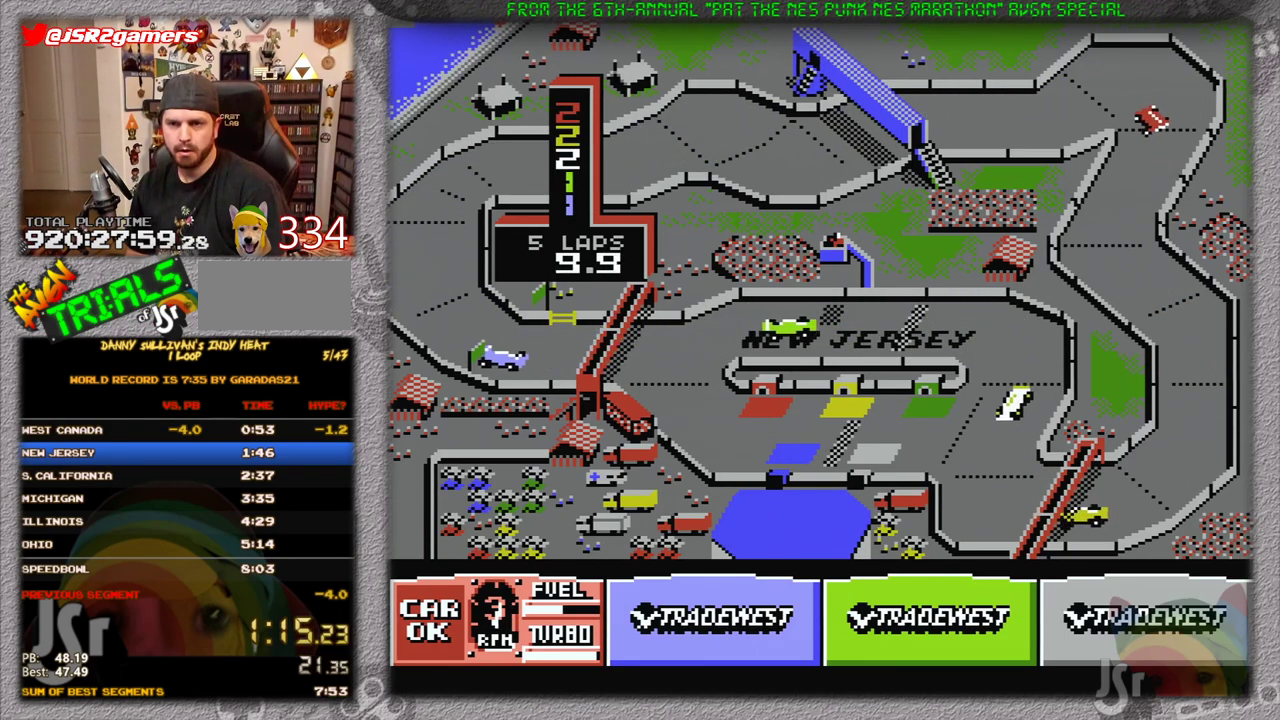
{"buttons": ["A", "DPAD_LEFT"], "events": [[67, "DPAD_LEFT", "down"]]}
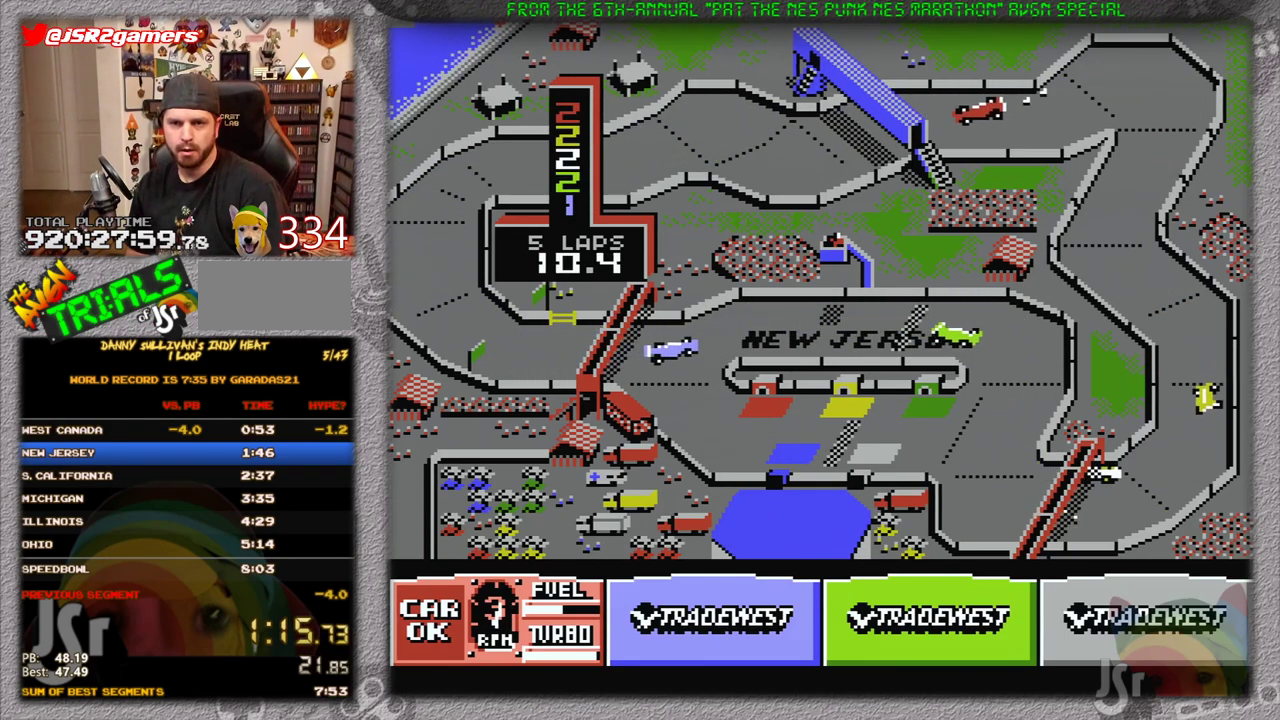
{"buttons": ["A"], "events": [[100, "DPAD_LEFT", "up"], [233, "B", "down"], [384, "B", "up"]]}
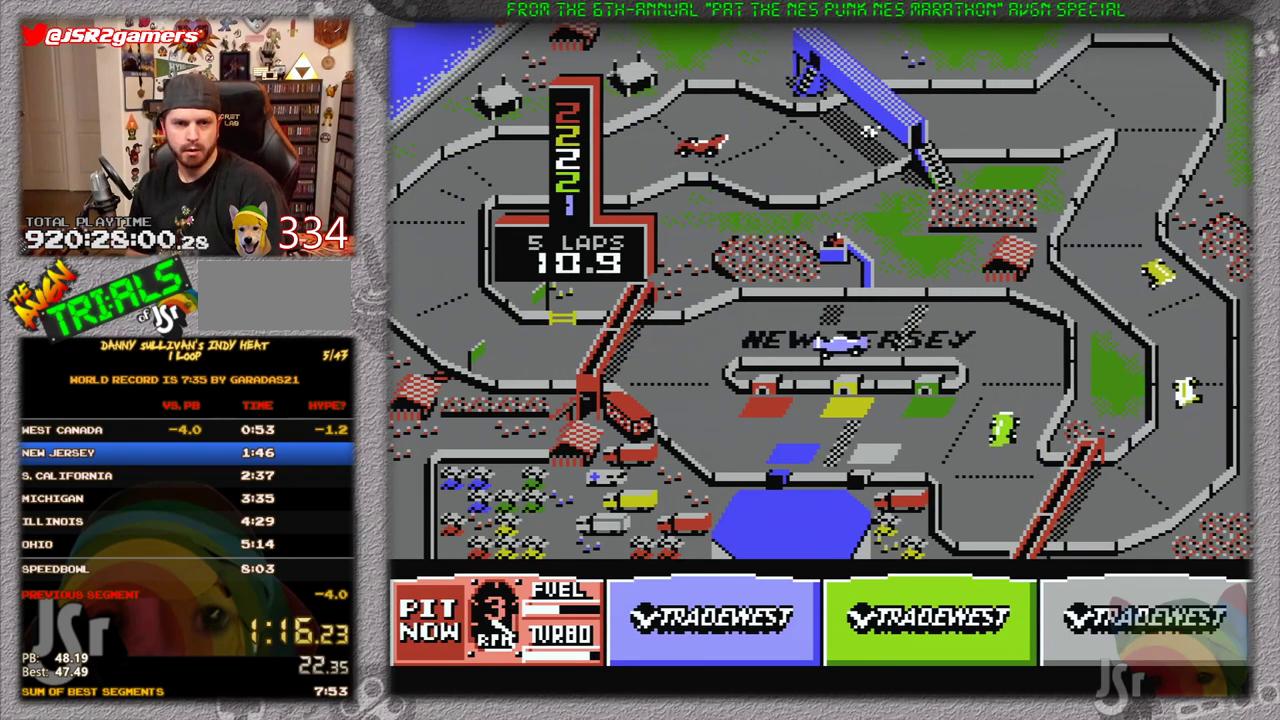
{"buttons": ["A"], "events": [[50, "B", "down"], [50, "DPAD_RIGHT", "down"], [150, "DPAD_RIGHT", "up"], [184, "B", "up"]]}
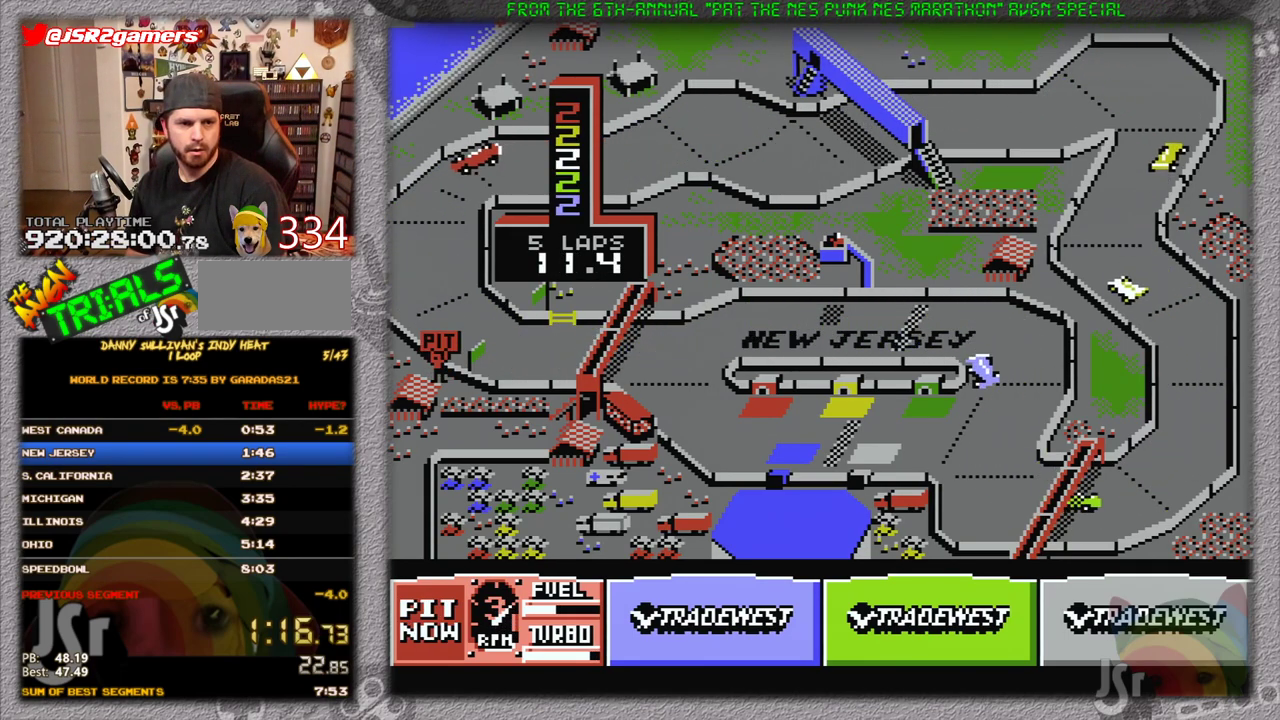
{"buttons": ["A", "DPAD_LEFT"], "events": [[117, "DPAD_LEFT", "down"]]}
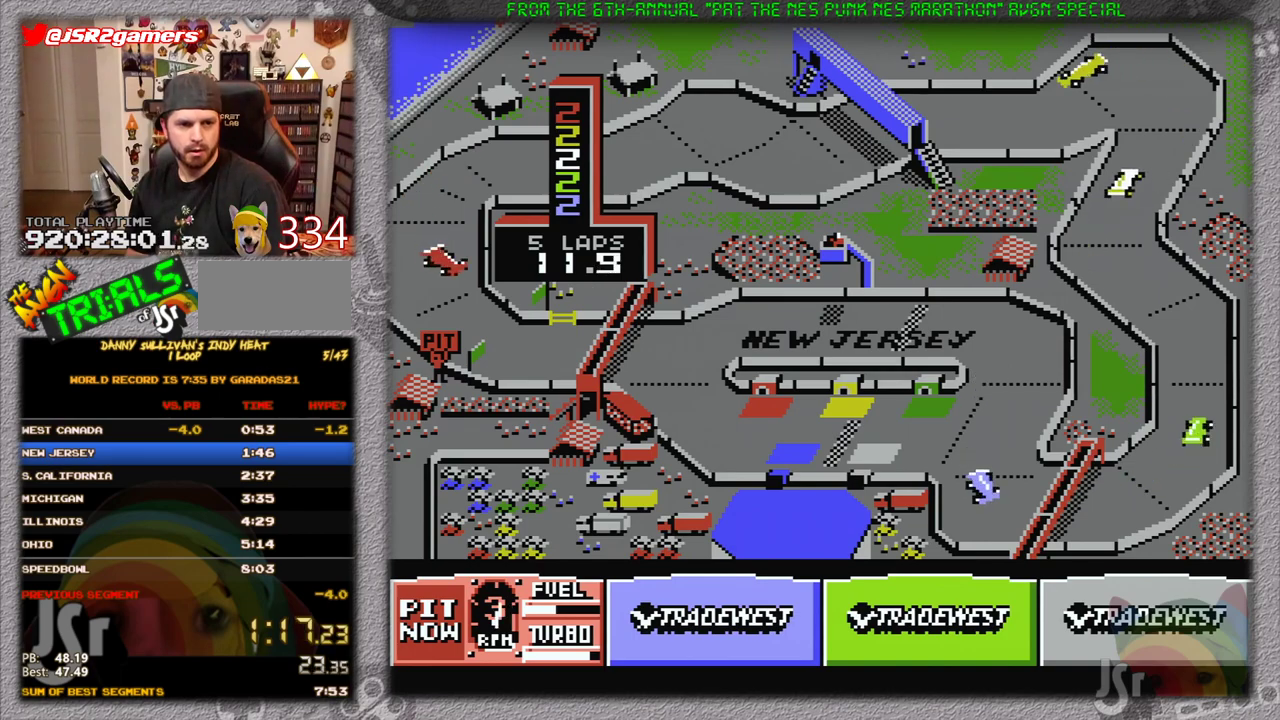
{"buttons": ["A"], "events": [[200, "DPAD_LEFT", "up"]]}
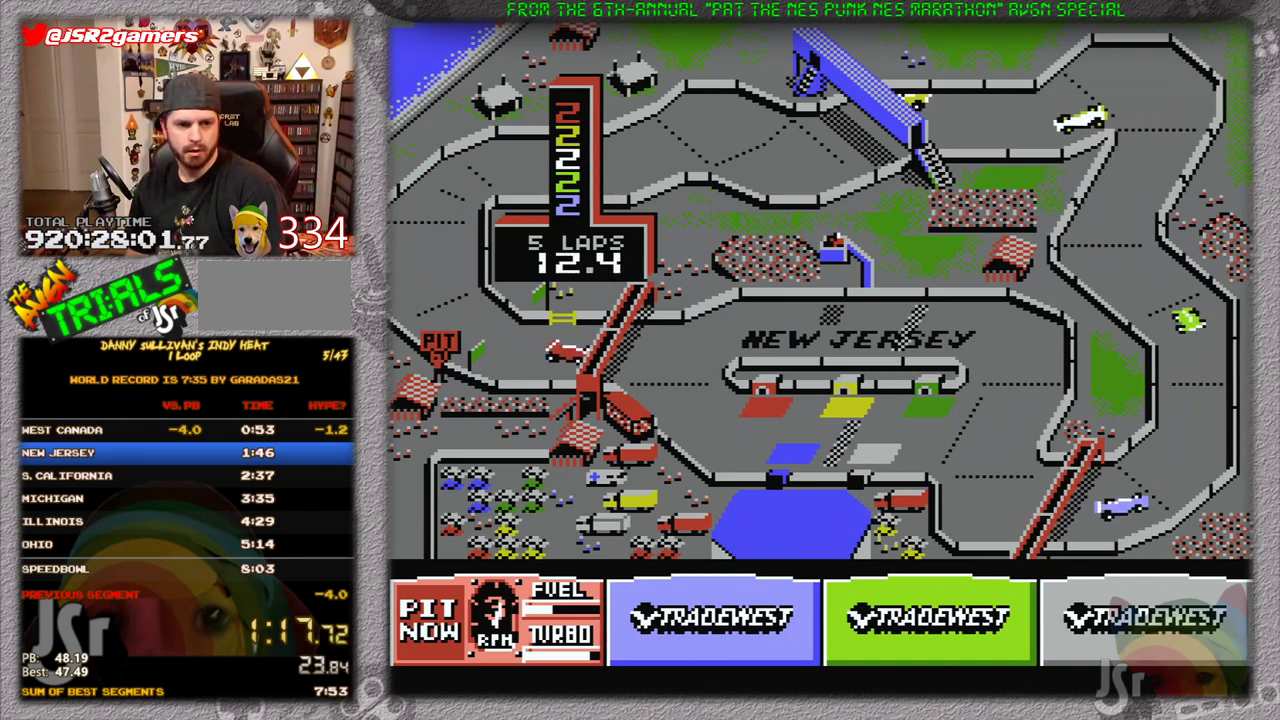
{"buttons": ["A"], "events": [[117, "DPAD_LEFT", "down"], [217, "DPAD_LEFT", "up"]]}
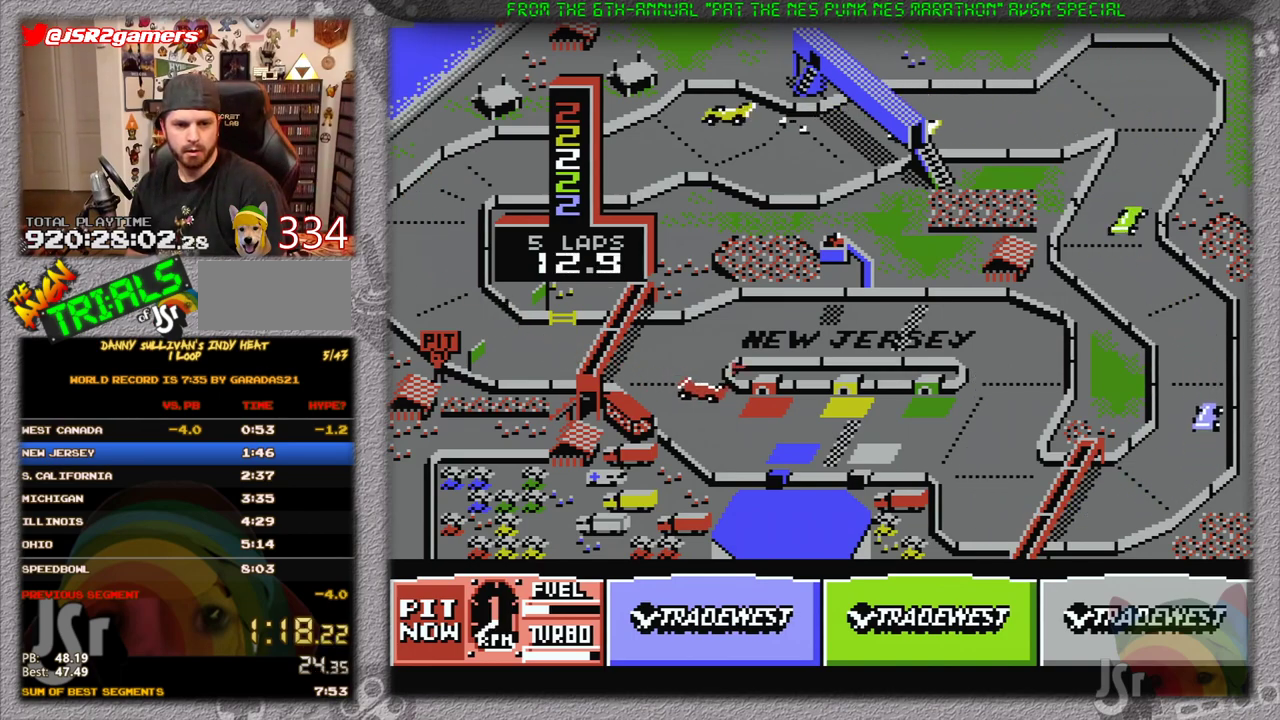
{"buttons": ["A"], "events": []}
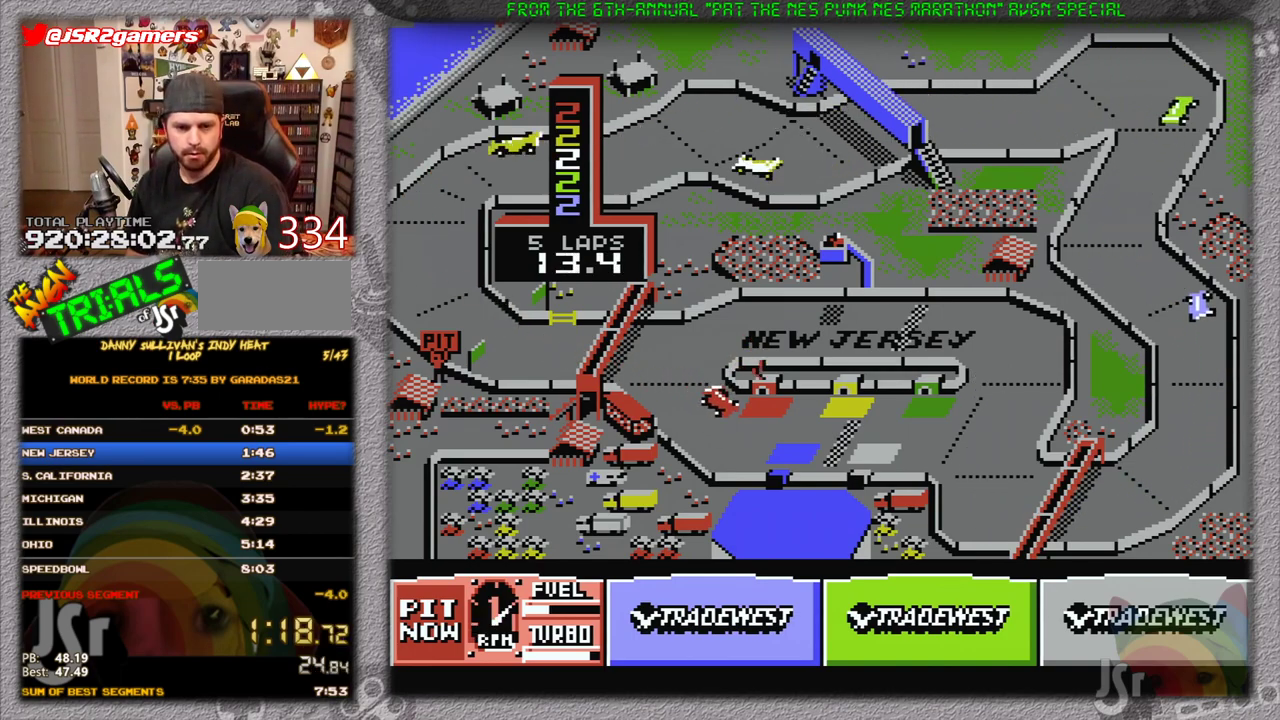
{"buttons": ["A", "DPAD_LEFT"], "events": [[83, "DPAD_RIGHT", "down"], [200, "DPAD_RIGHT", "up"], [300, "DPAD_LEFT", "down"]]}
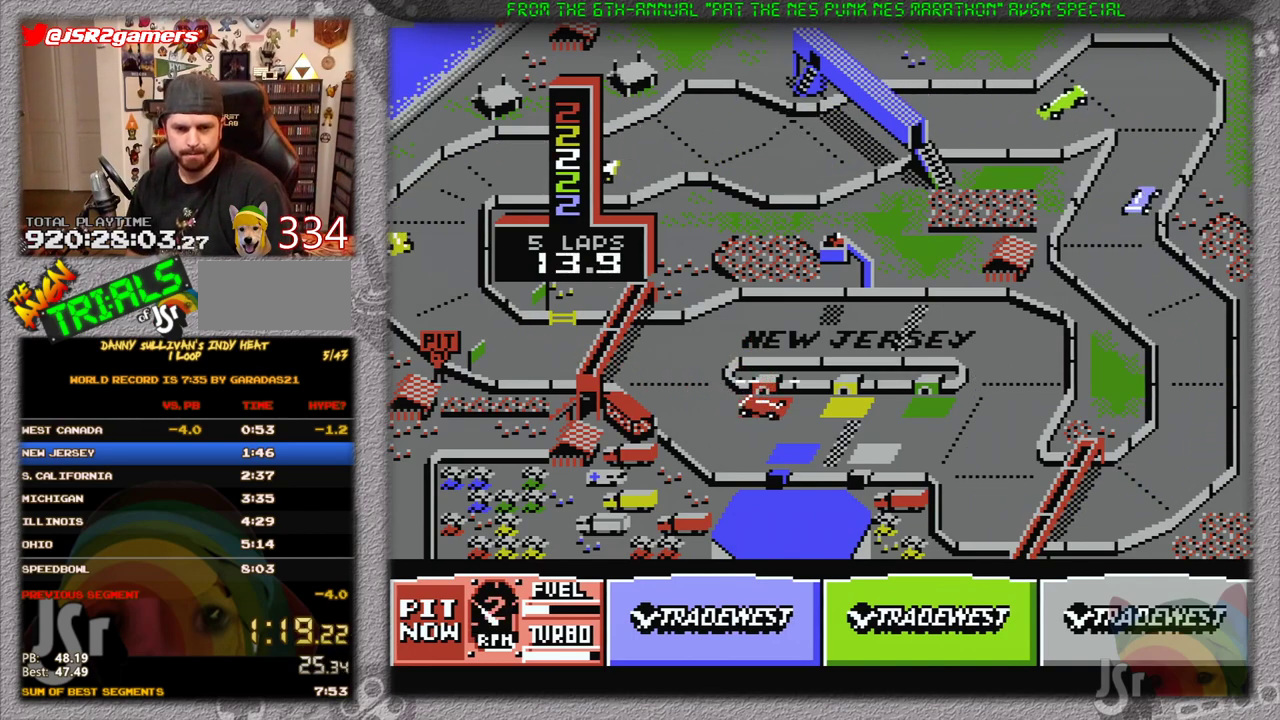
{"buttons": [], "events": [[84, "DPAD_LEFT", "up"], [234, "A", "up"]]}
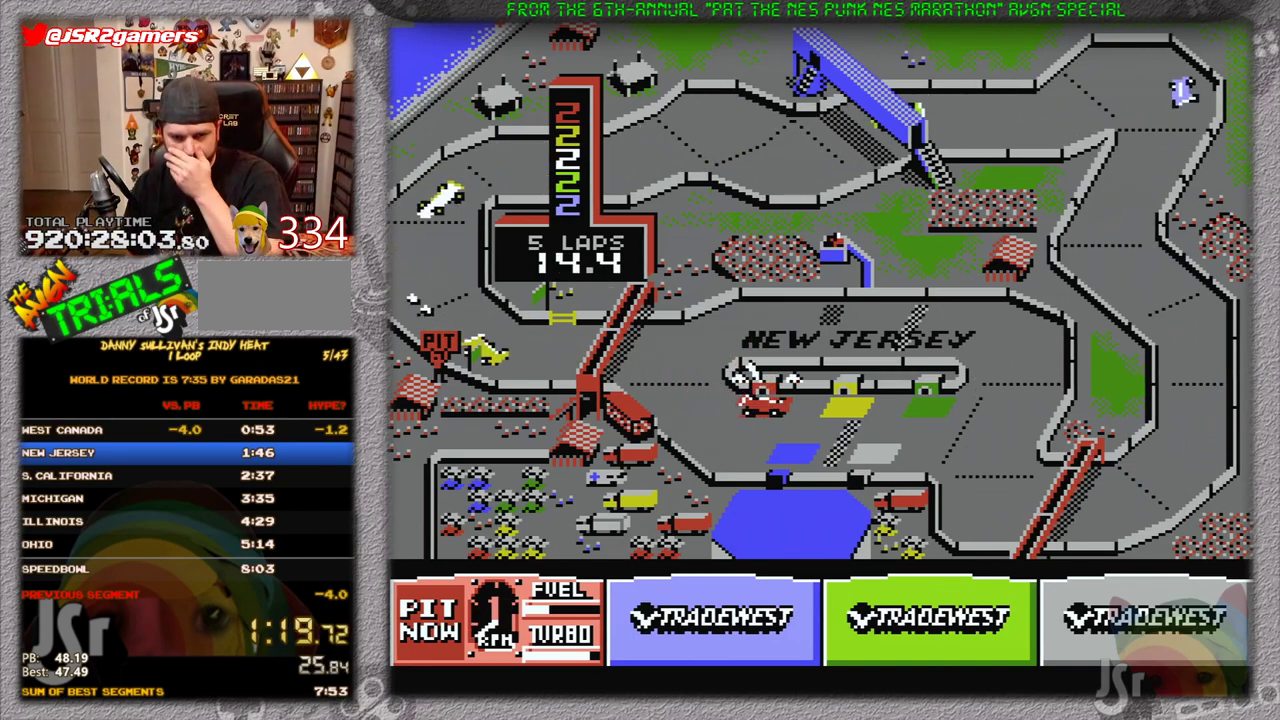
{"buttons": [], "events": []}
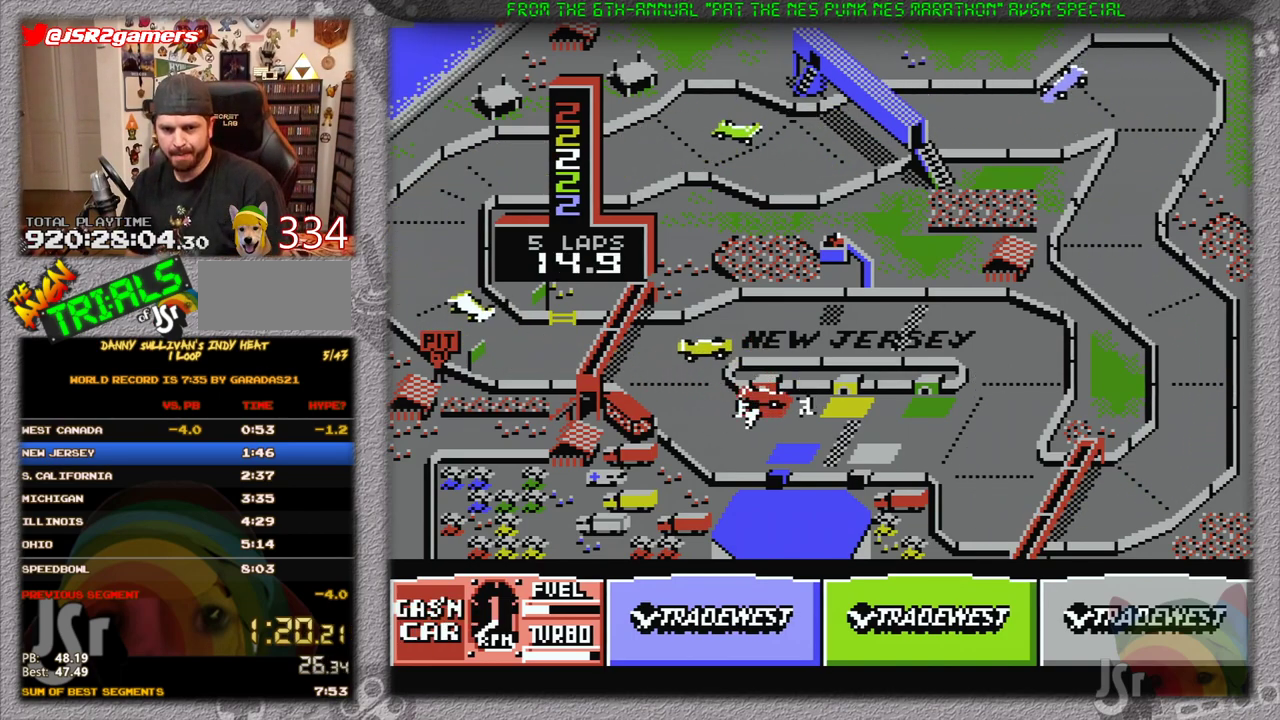
{"buttons": [], "events": []}
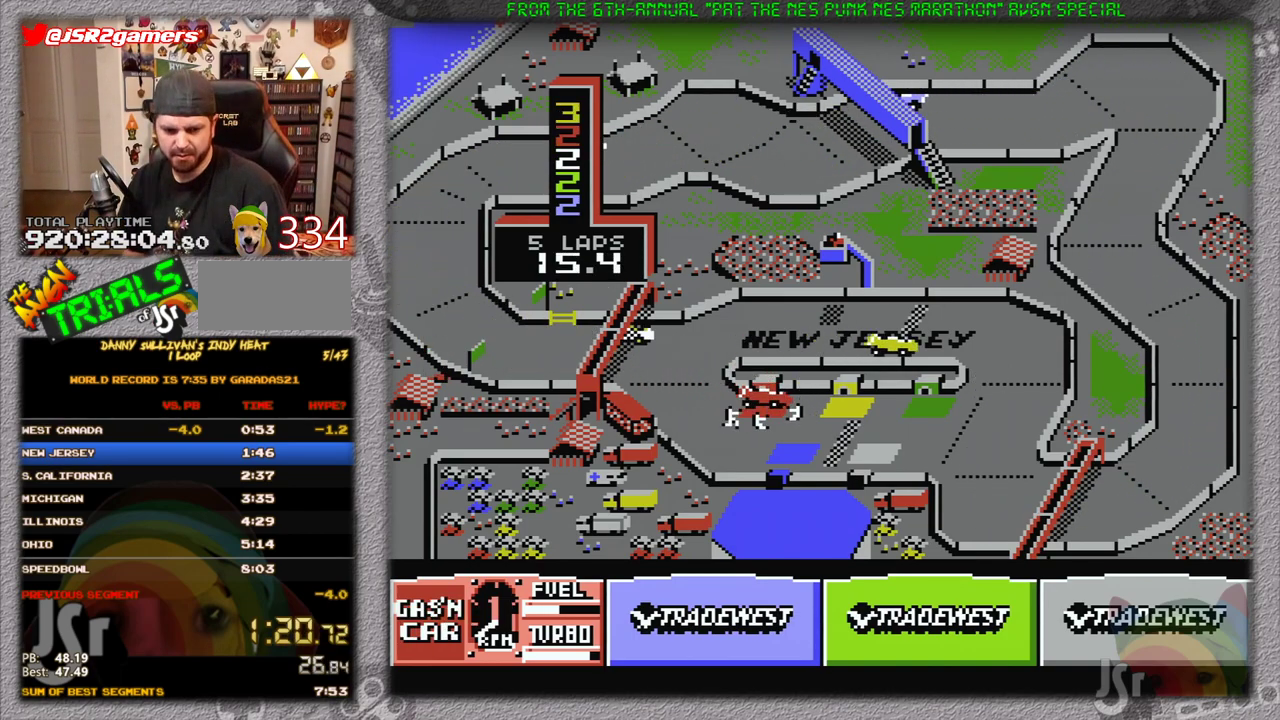
{"buttons": [], "events": []}
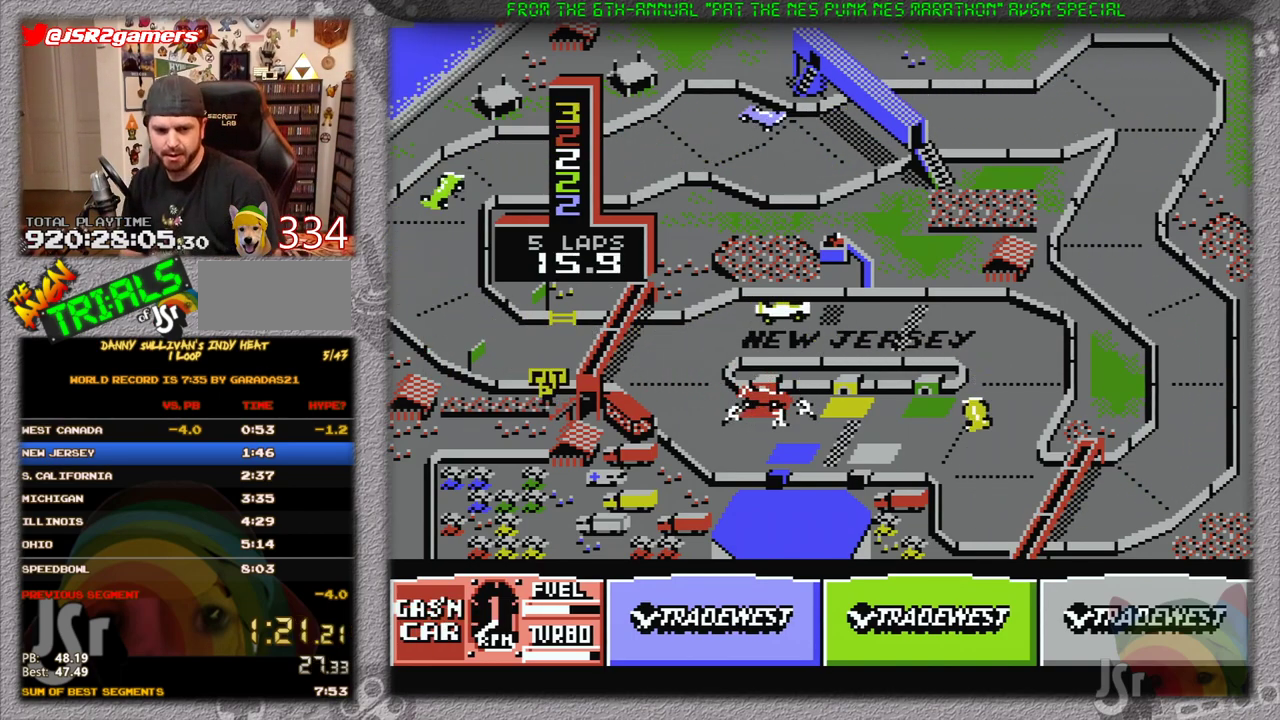
{"buttons": ["A"], "events": [[100, "A", "down"]]}
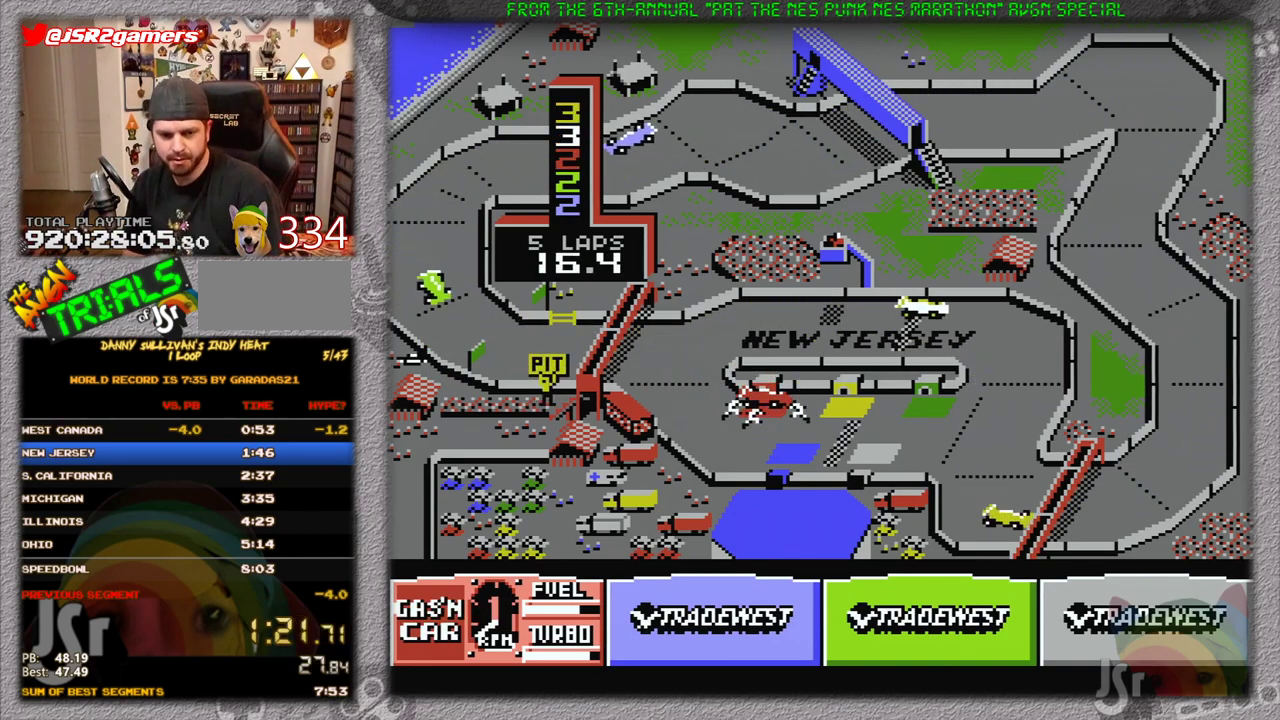
{"buttons": ["A"], "events": []}
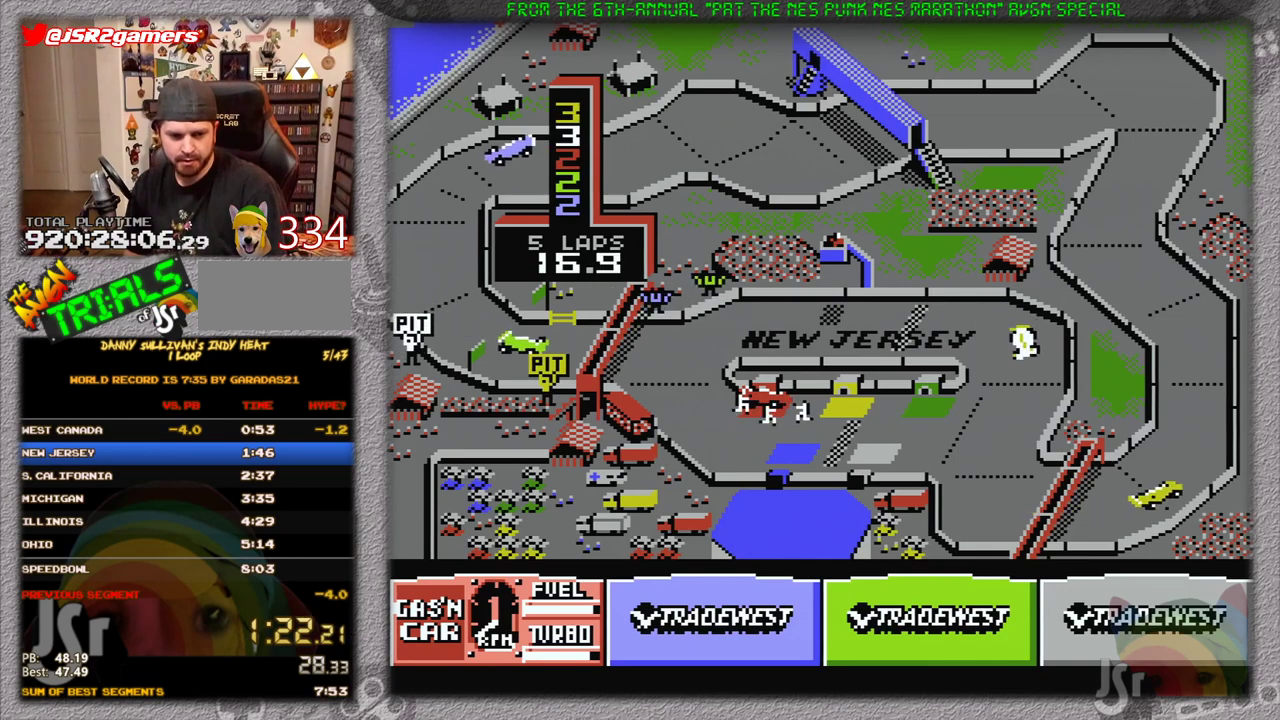
{"buttons": ["A"], "events": []}
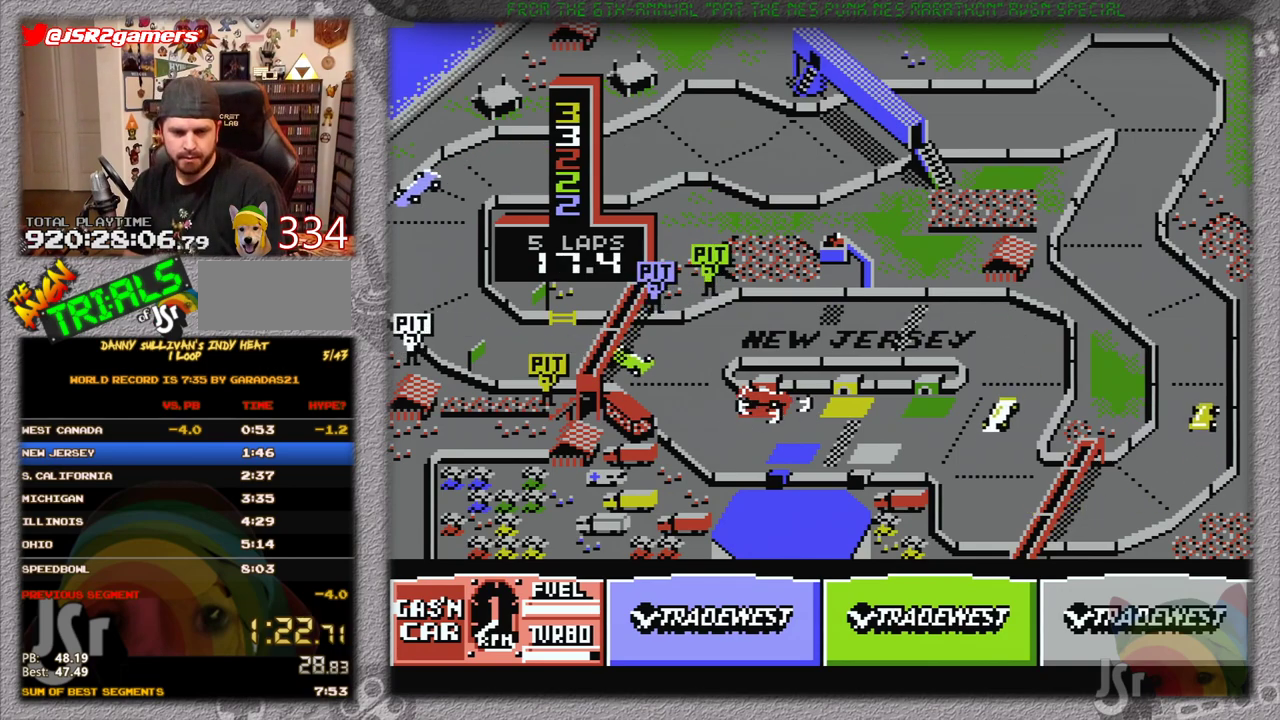
{"buttons": ["A"], "events": []}
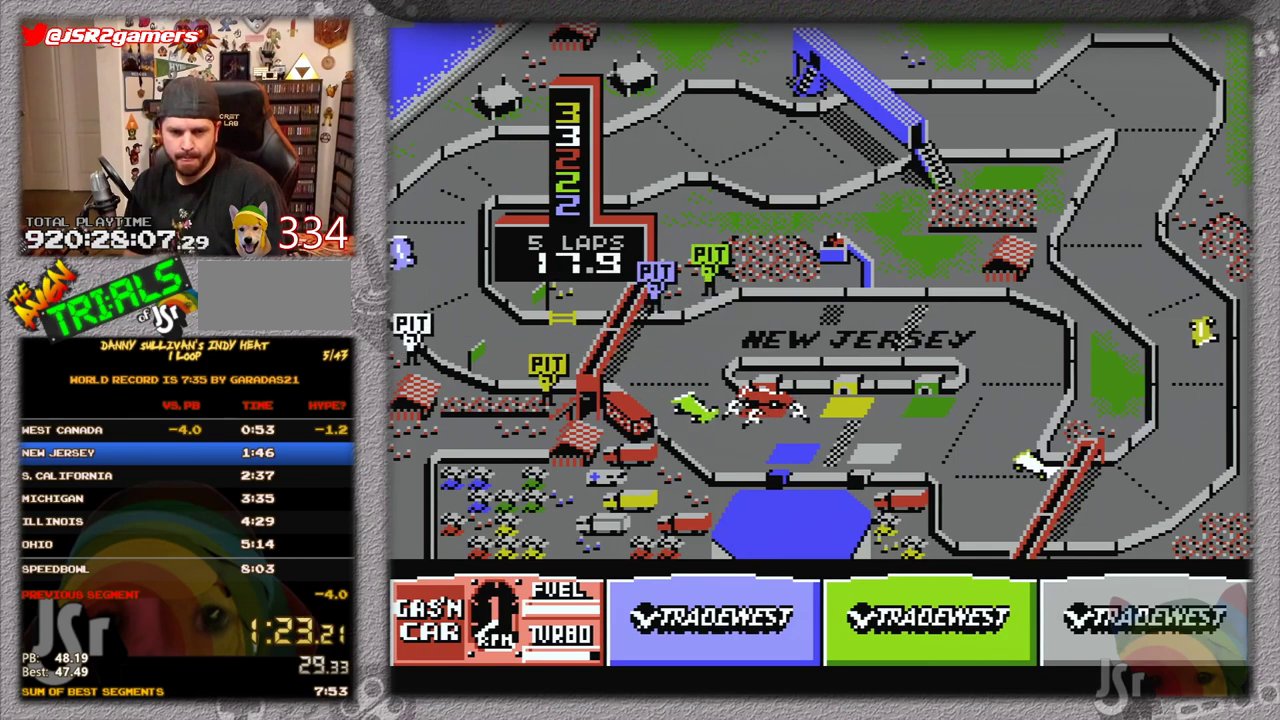
{"buttons": ["A"], "events": []}
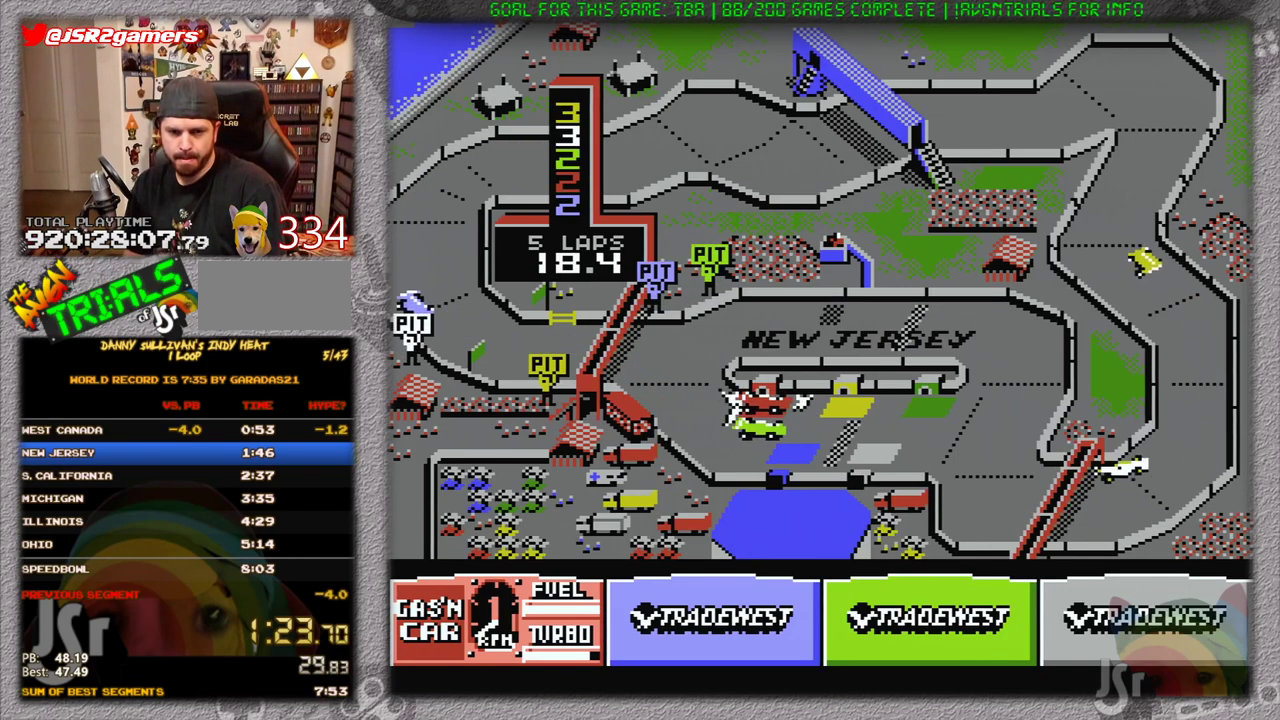
{"buttons": ["A"], "events": []}